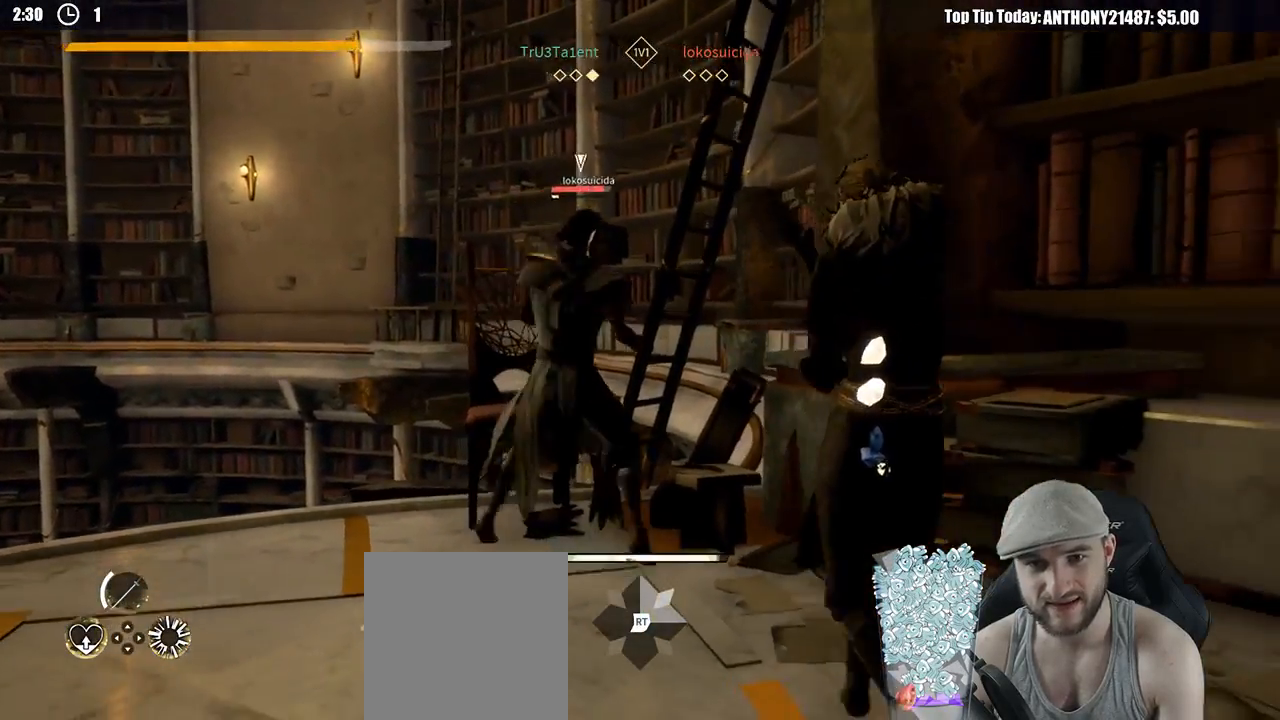
Gameplay with a controller (Xbox layout); each line is a JSON object with the inputs held at the frame after it. "events" lists button and stick changes between this image and that frame as [ms after this image, input, new state], when the widget could be followed in between. Not read: R3.
{"buttons": [], "left_stick": "down", "right_stick": "center", "events": []}
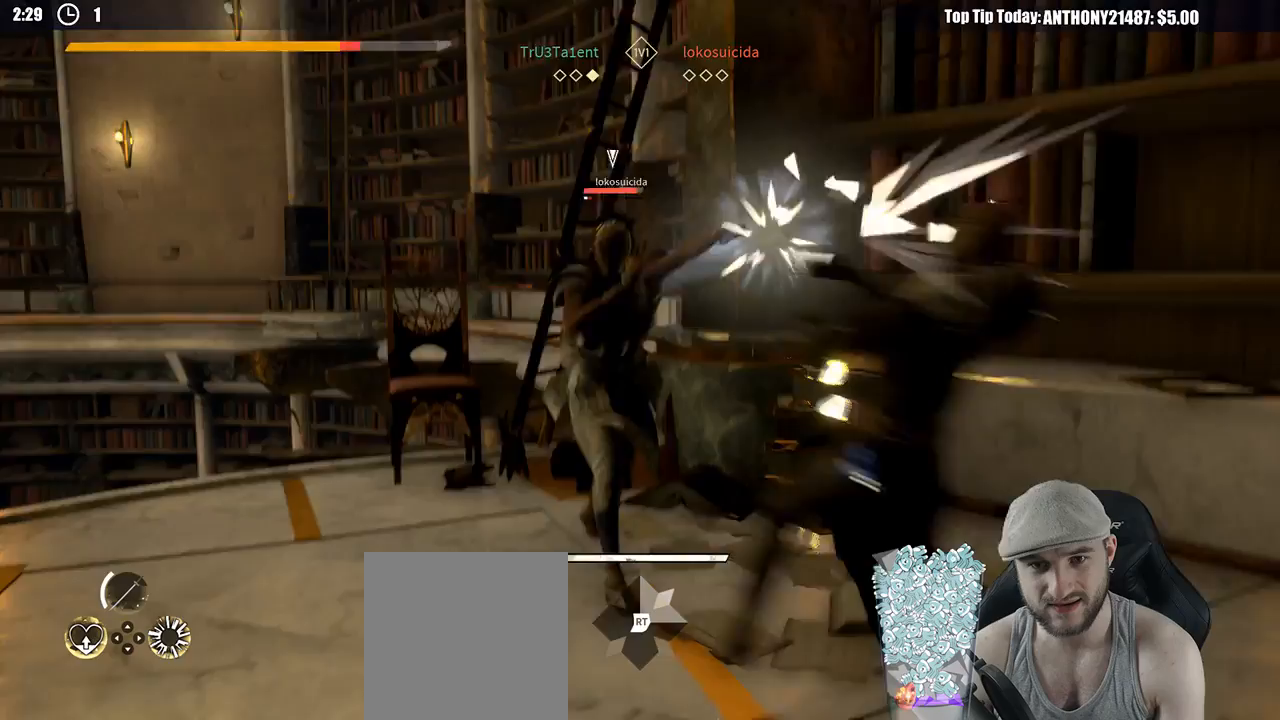
{"buttons": ["L2"], "left_stick": "down-right", "right_stick": "center", "events": [[100, "left_stick", "down-right"], [200, "L2", "down"]]}
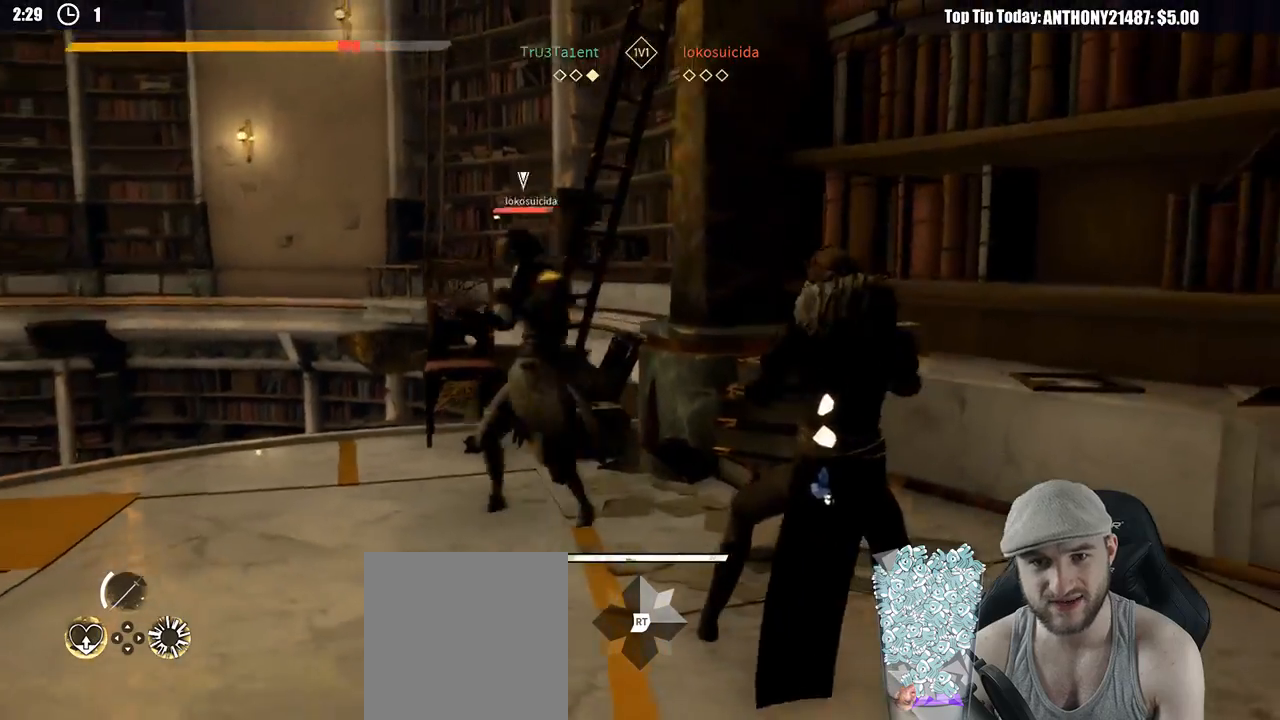
{"buttons": ["L2"], "left_stick": "up-left", "right_stick": "center", "events": [[300, "left_stick", "up-right"], [350, "left_stick", "up-left"]]}
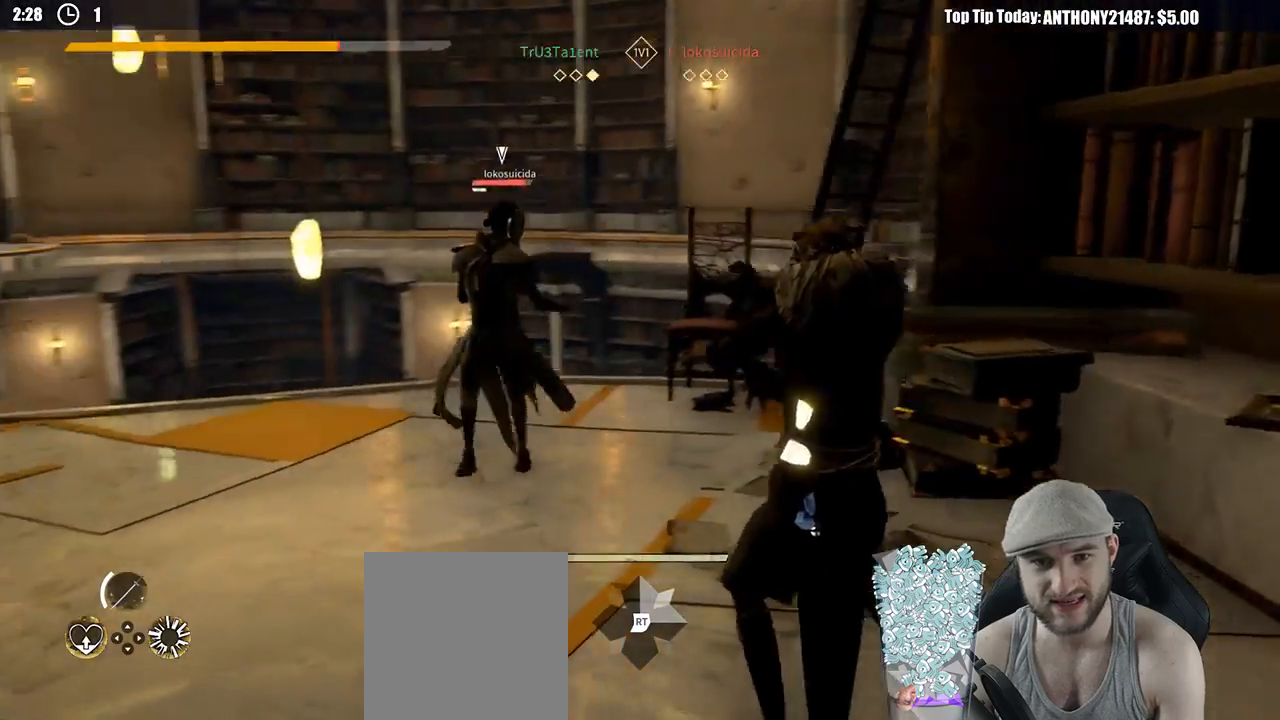
{"buttons": [], "left_stick": "up-left", "right_stick": "center", "events": [[17, "L2", "up"]]}
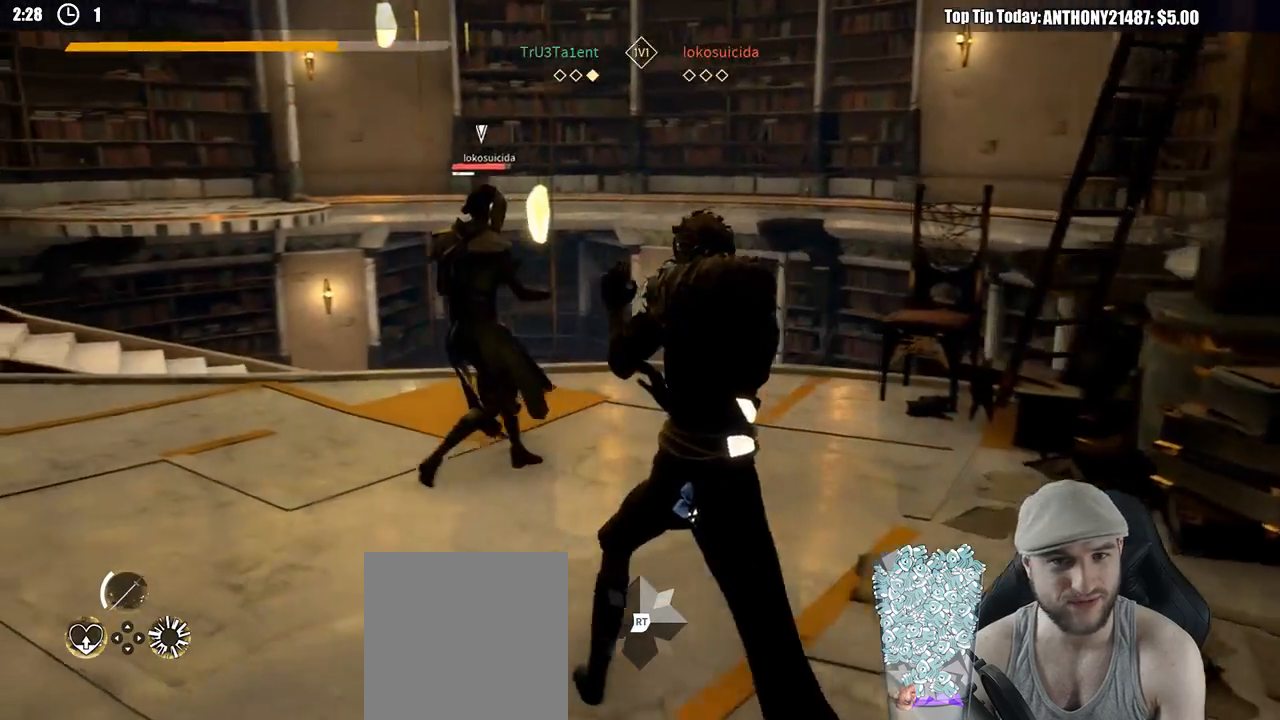
{"buttons": [], "left_stick": "up-left", "right_stick": "center", "events": [[100, "X", "down"], [200, "X", "up"]]}
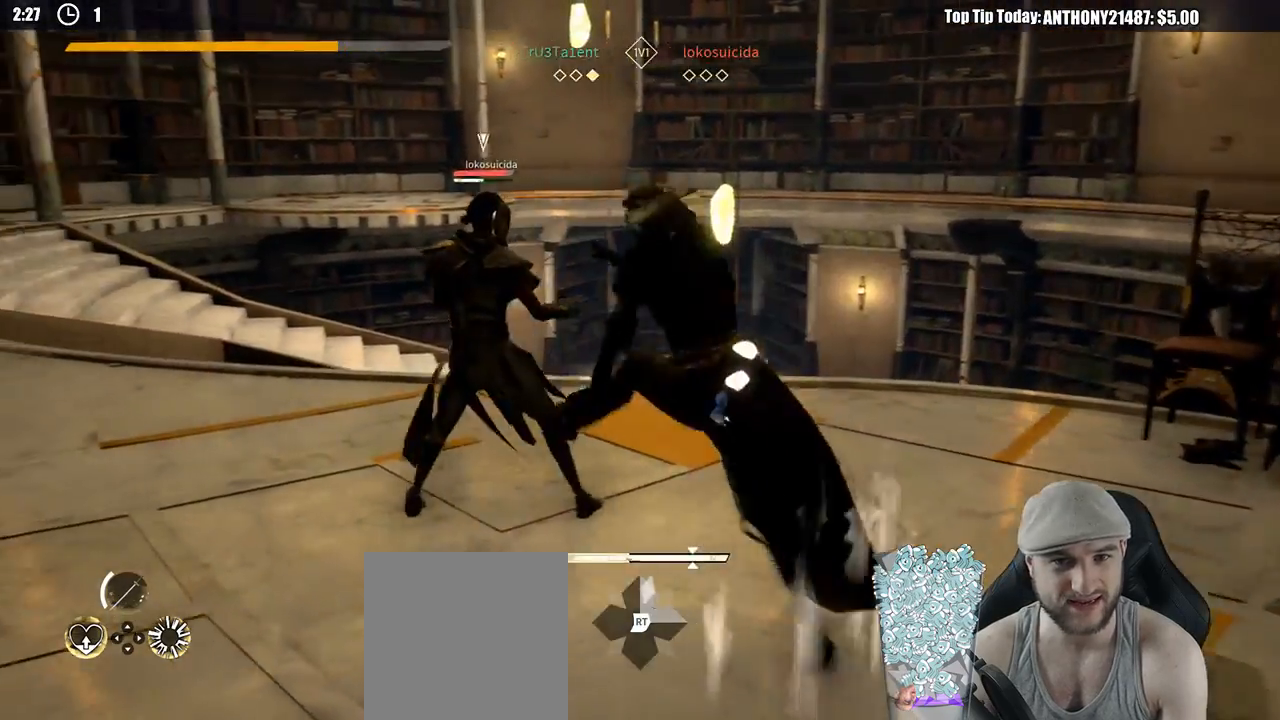
{"buttons": [], "left_stick": "up-left", "right_stick": "center", "events": [[117, "X", "down"], [217, "X", "up"]]}
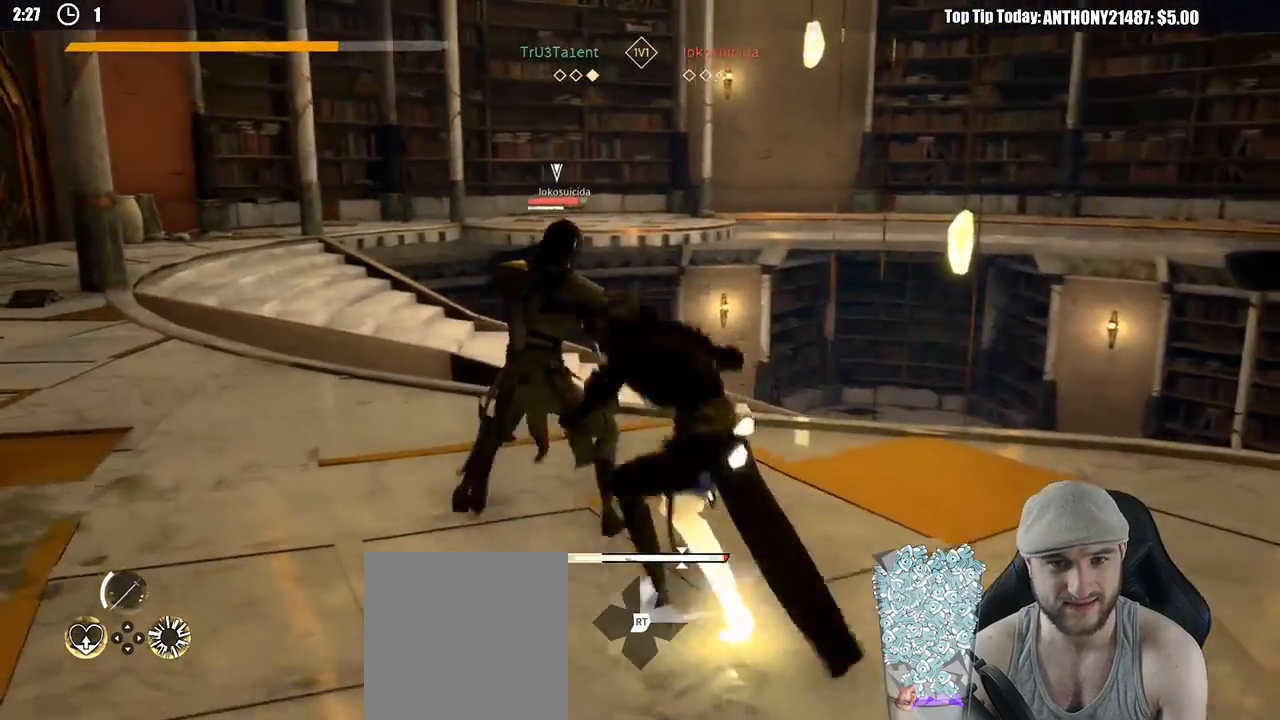
{"buttons": [], "left_stick": "down-right", "right_stick": "center", "events": [[17, "left_stick", "left"], [417, "left_stick", "down"], [500, "left_stick", "down-right"]]}
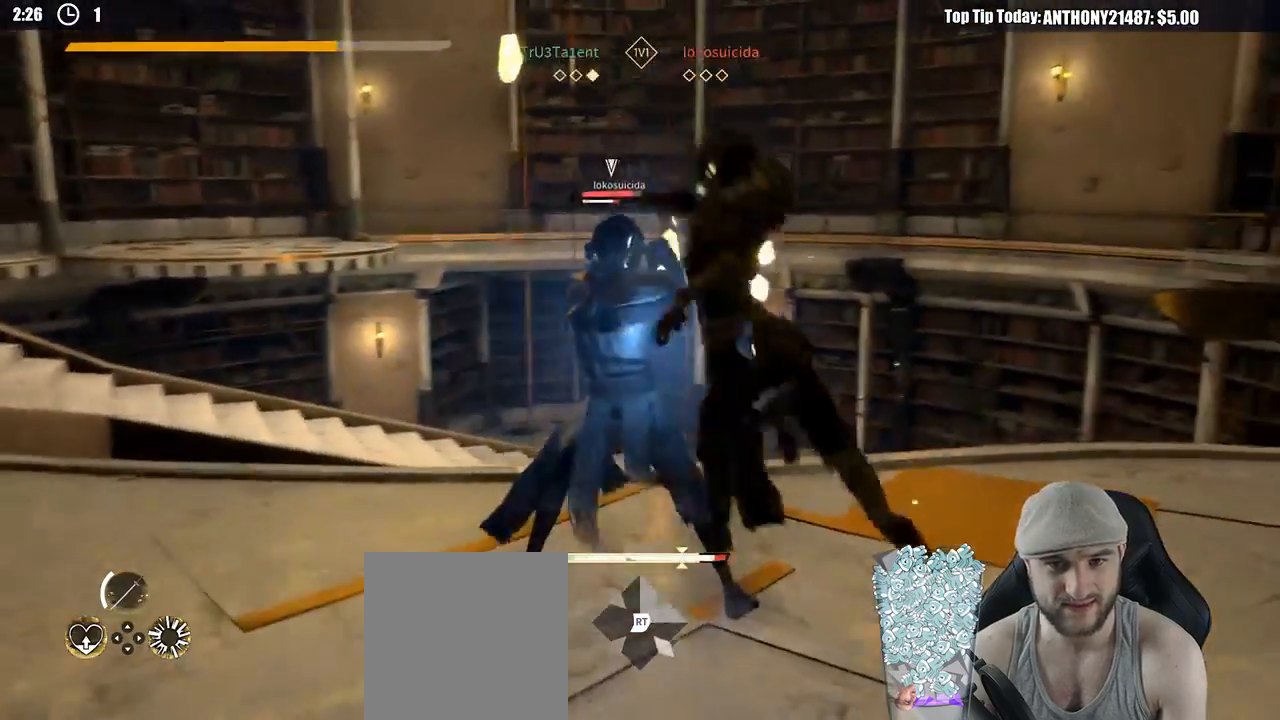
{"buttons": ["L2"], "left_stick": "down-right", "right_stick": "center", "events": [[67, "L2", "down"]]}
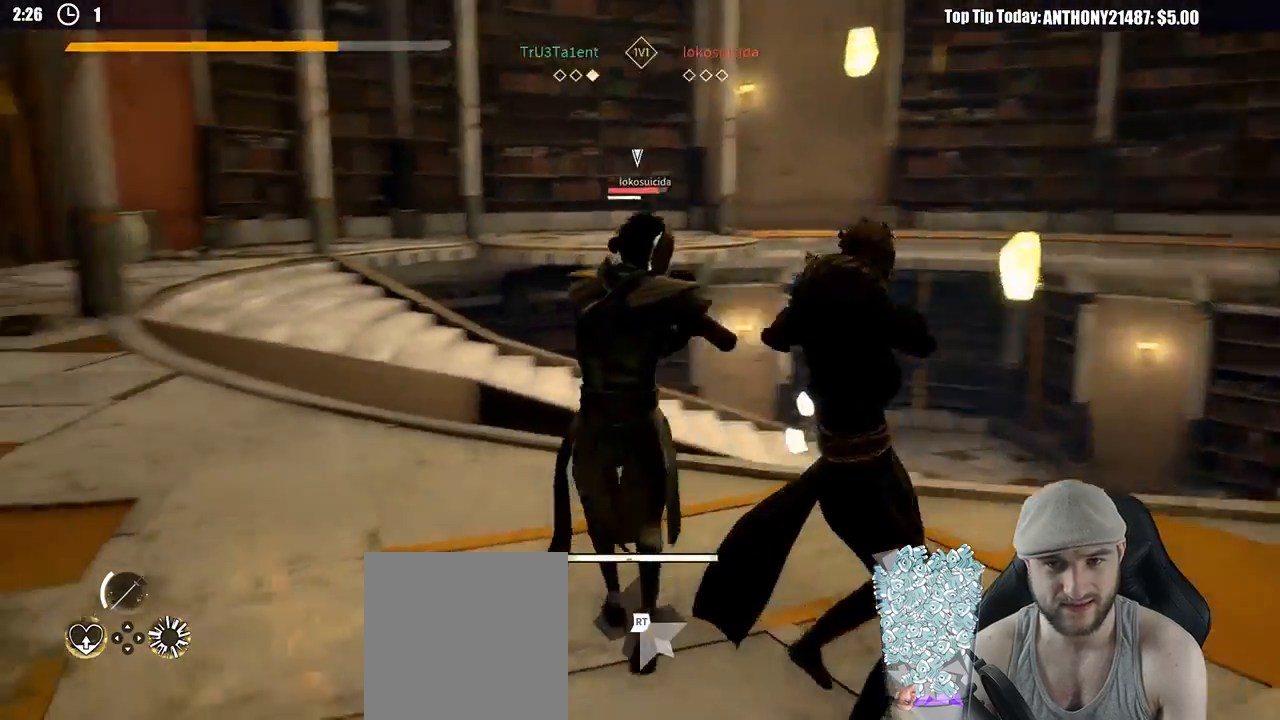
{"buttons": [], "left_stick": "down-left", "right_stick": "center", "events": [[100, "X", "down"], [167, "X", "up"], [300, "left_stick", "down-left"], [417, "L2", "up"]]}
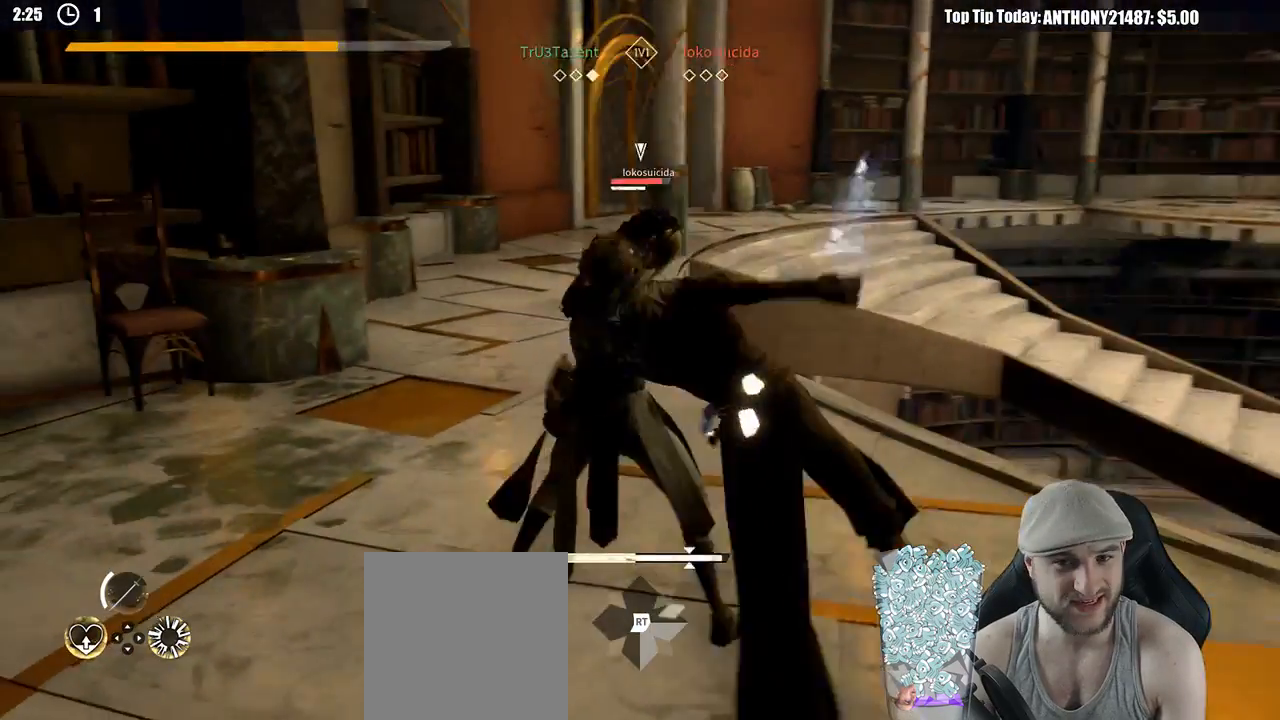
{"buttons": [], "left_stick": "down-left", "right_stick": "center", "events": [[117, "X", "down"], [200, "X", "up"]]}
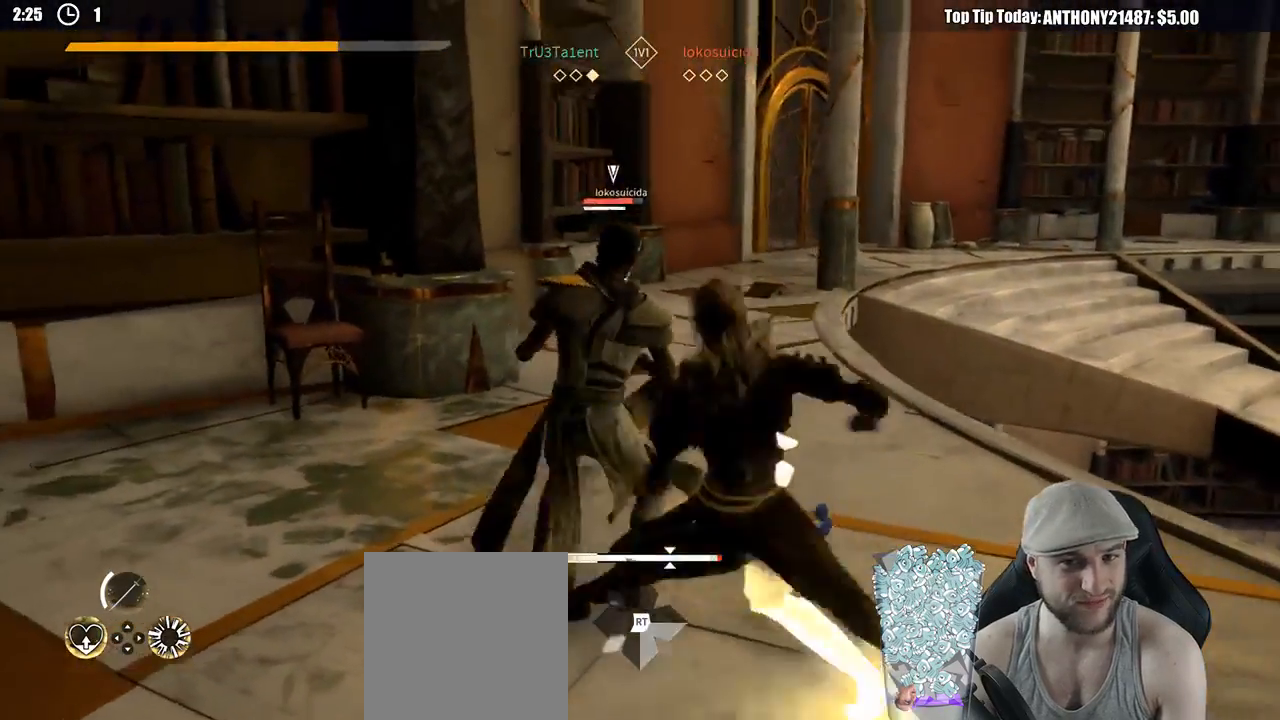
{"buttons": [], "left_stick": "down-left", "right_stick": "center", "events": [[283, "X", "down"], [367, "X", "up"]]}
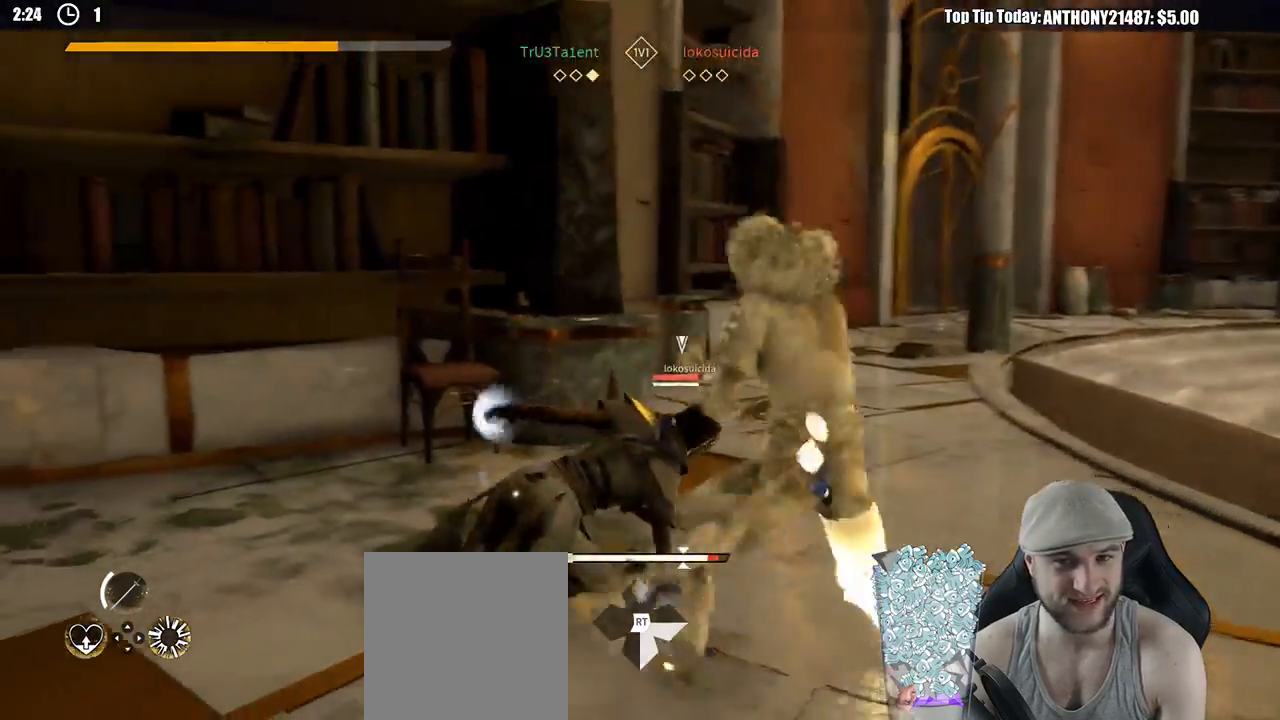
{"buttons": [], "left_stick": "down-left", "right_stick": "center", "events": []}
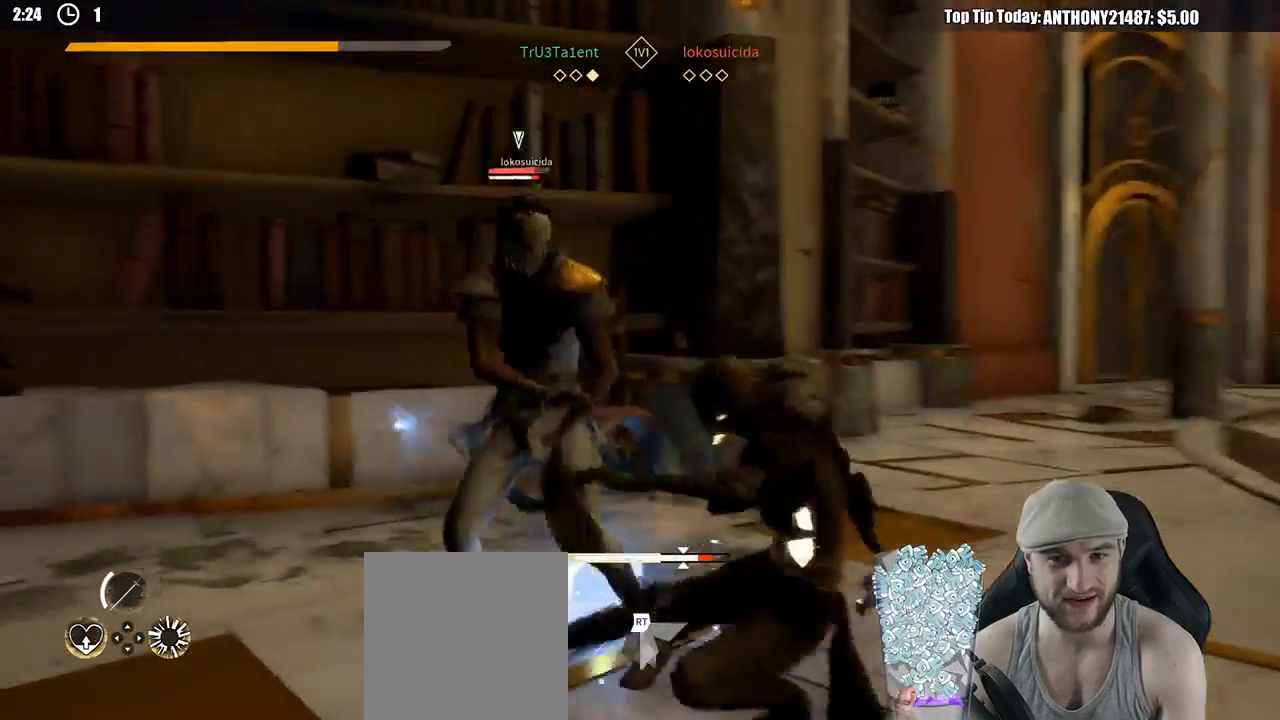
{"buttons": ["L2"], "left_stick": "left", "right_stick": "center"}
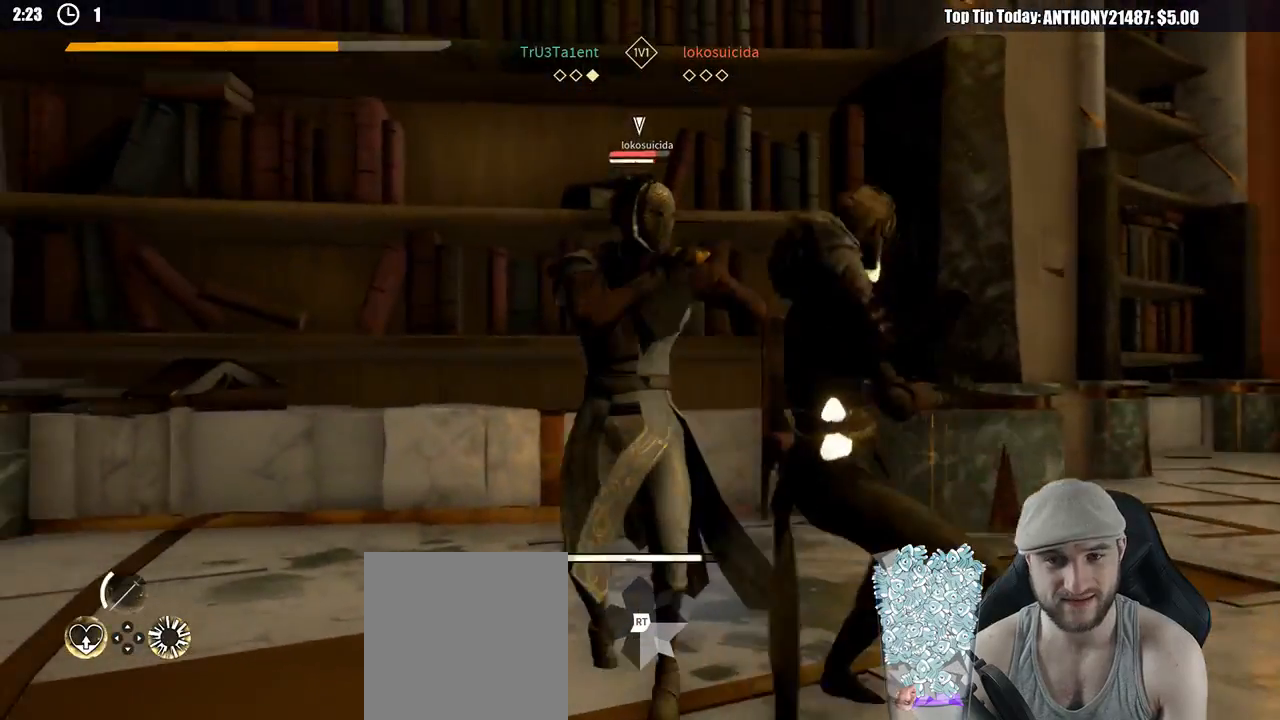
{"buttons": ["L2"], "left_stick": "left", "right_stick": "center", "events": []}
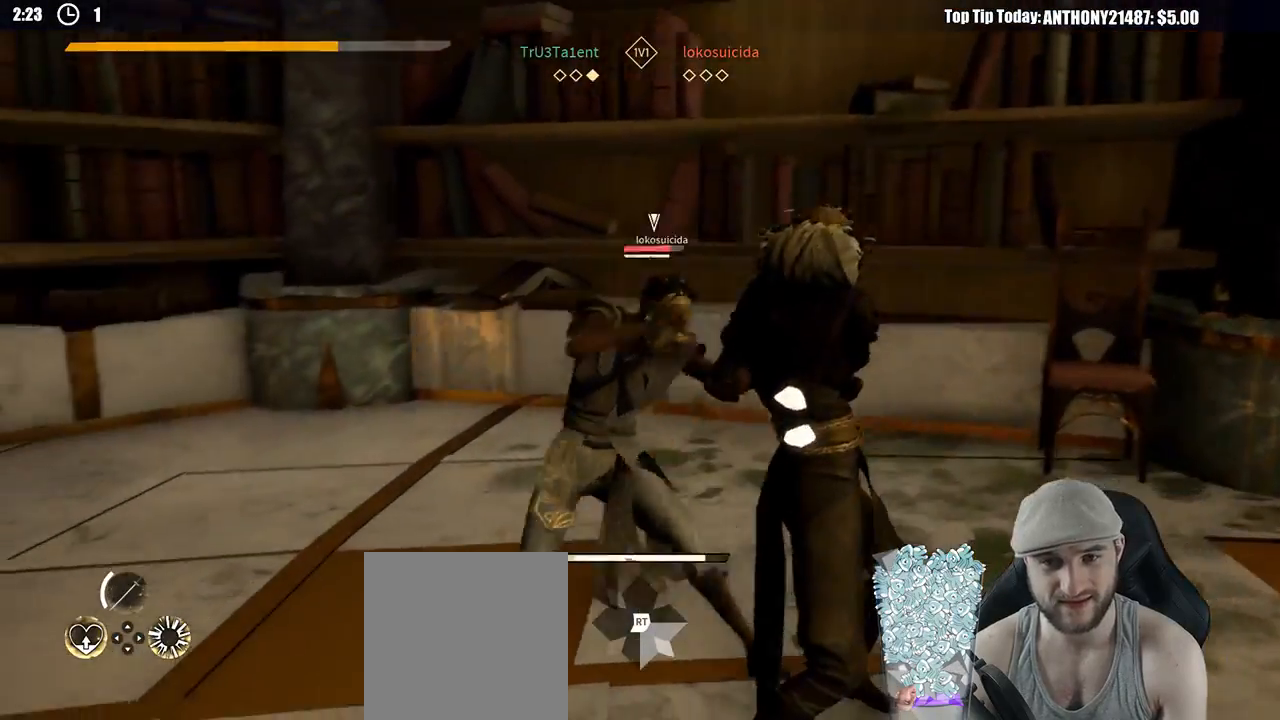
{"buttons": ["L2"], "left_stick": "up", "right_stick": "center", "events": [[500, "left_stick", "up"]]}
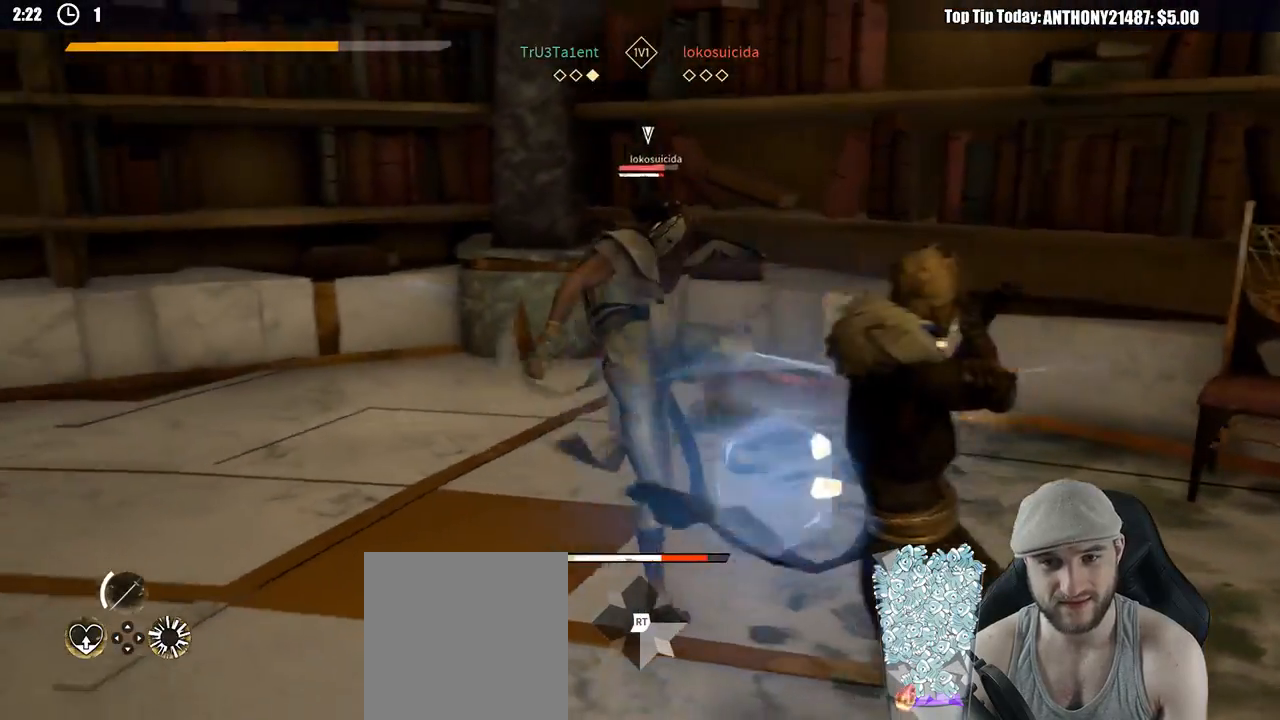
{"buttons": ["L2"], "left_stick": "right", "right_stick": "right", "events": [[33, "left_stick", "up-right"], [200, "left_stick", "right"], [283, "right_stick", "right"]]}
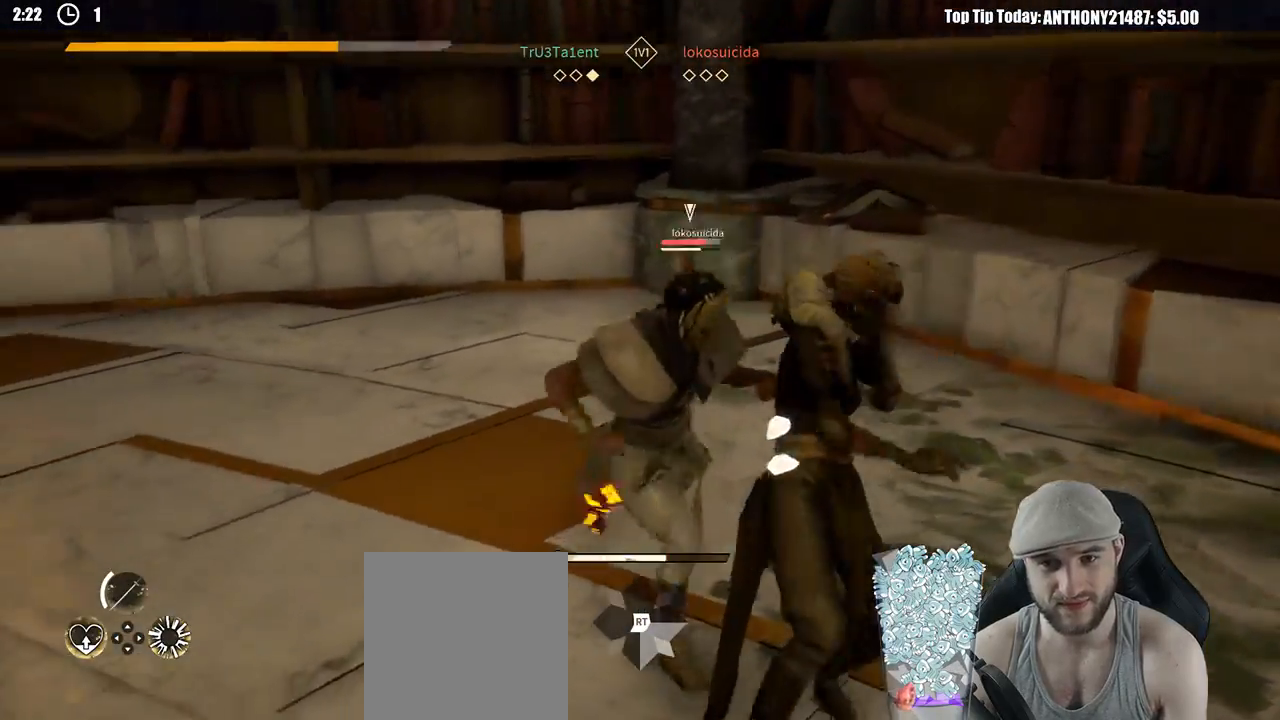
{"buttons": ["X"], "left_stick": "up-right", "right_stick": "center", "events": [[50, "right_stick", "center"], [333, "L2", "up"], [417, "X", "down"], [417, "left_stick", "up-right"]]}
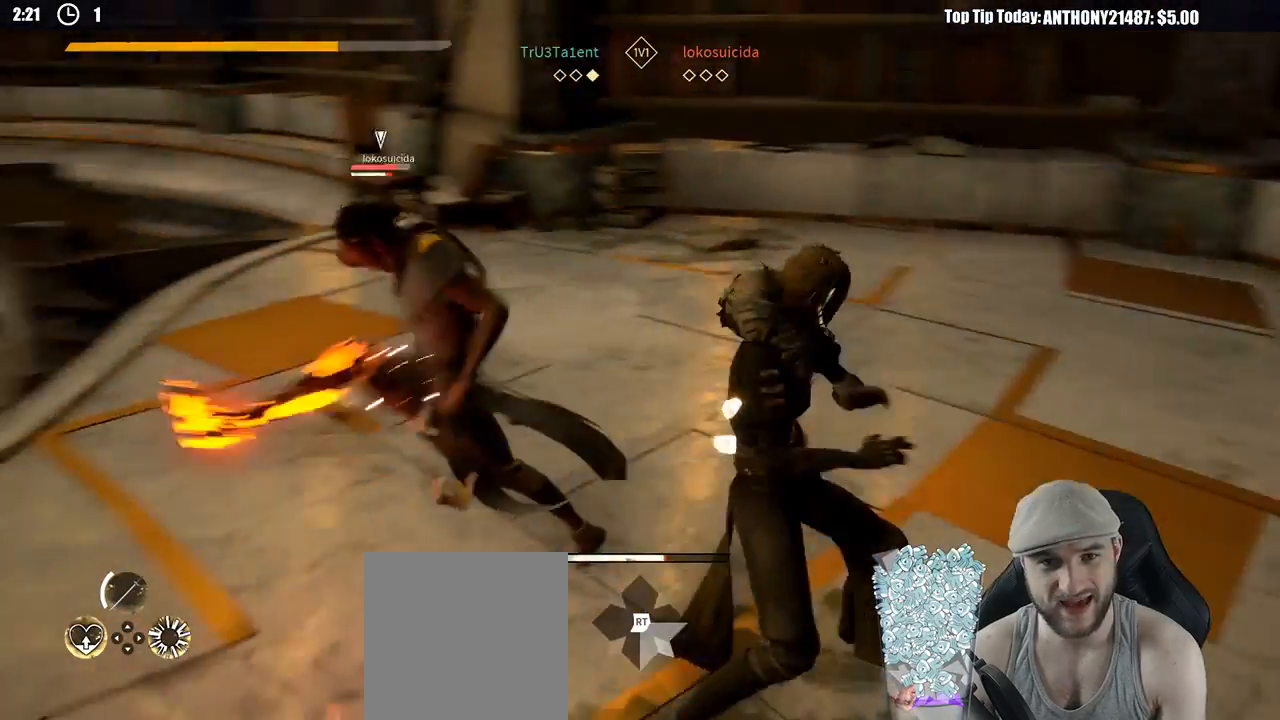
{"buttons": [], "left_stick": "up-right", "right_stick": "center", "events": [[33, "X", "up"], [400, "X", "down"], [483, "X", "up"]]}
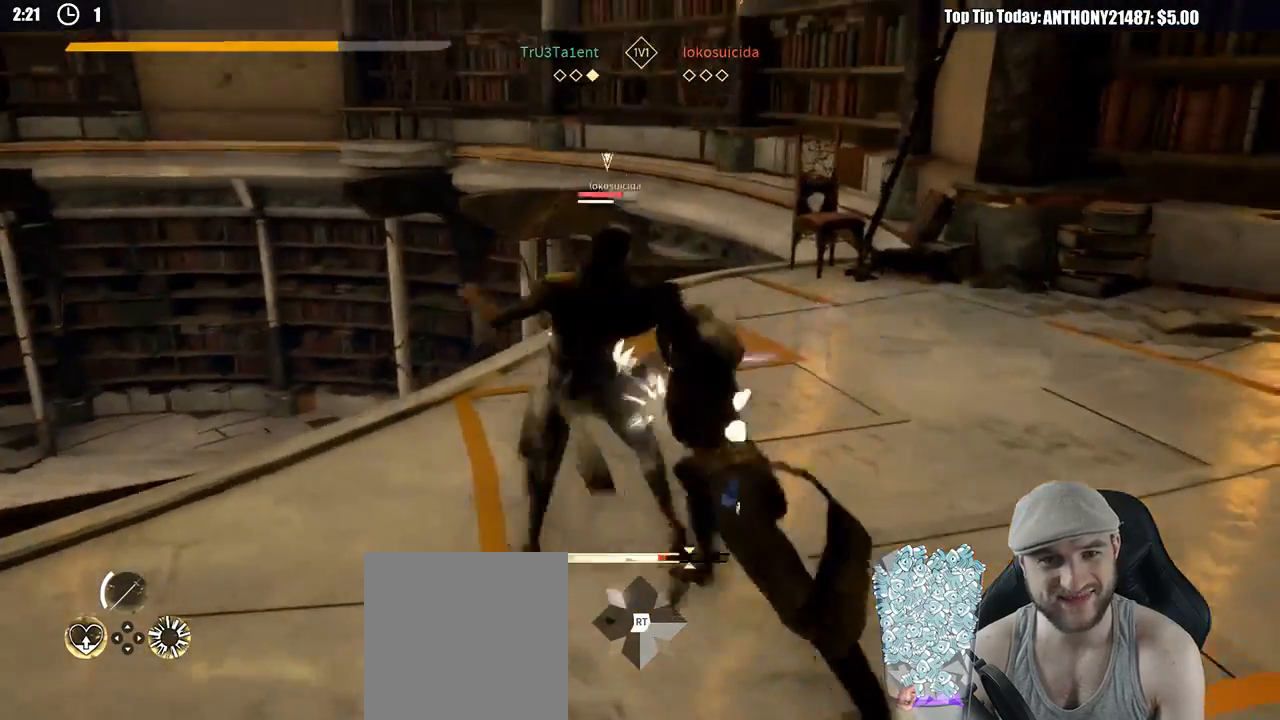
{"buttons": [], "left_stick": "center", "right_stick": "center", "events": [[500, "left_stick", "center"]]}
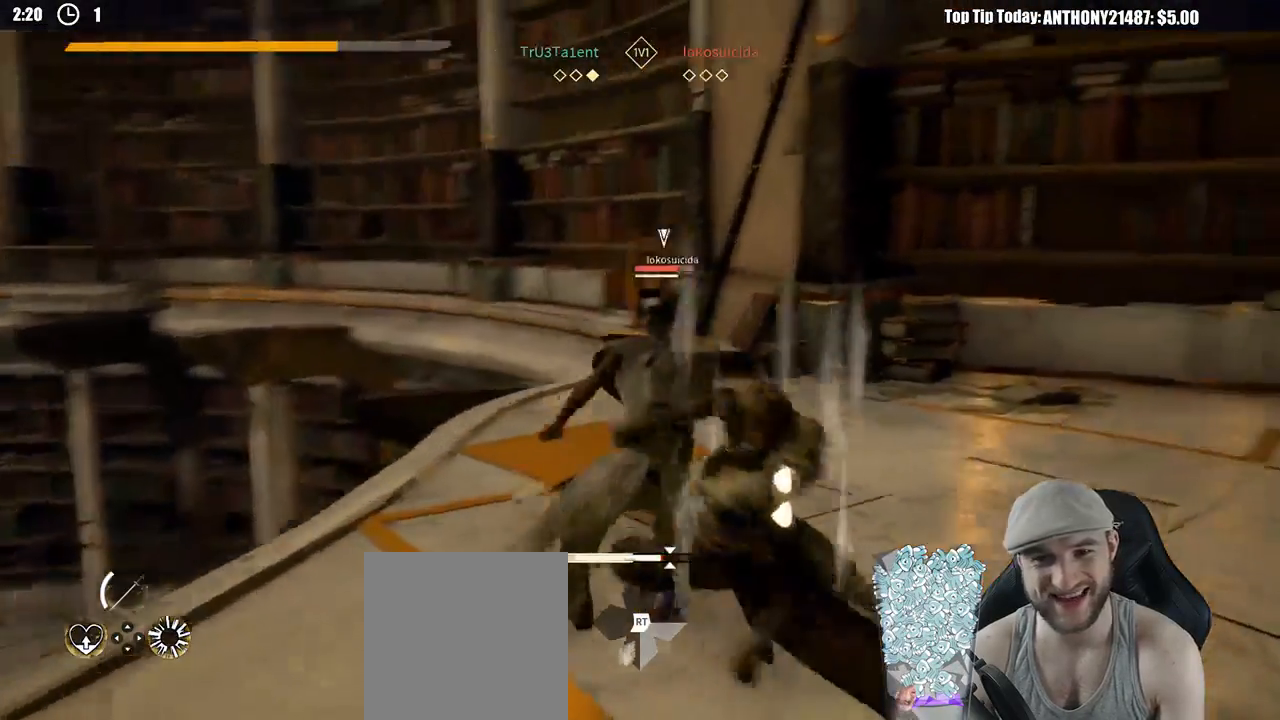
{"buttons": [], "left_stick": "down-right", "right_stick": "center", "events": [[67, "left_stick", "down-right"]]}
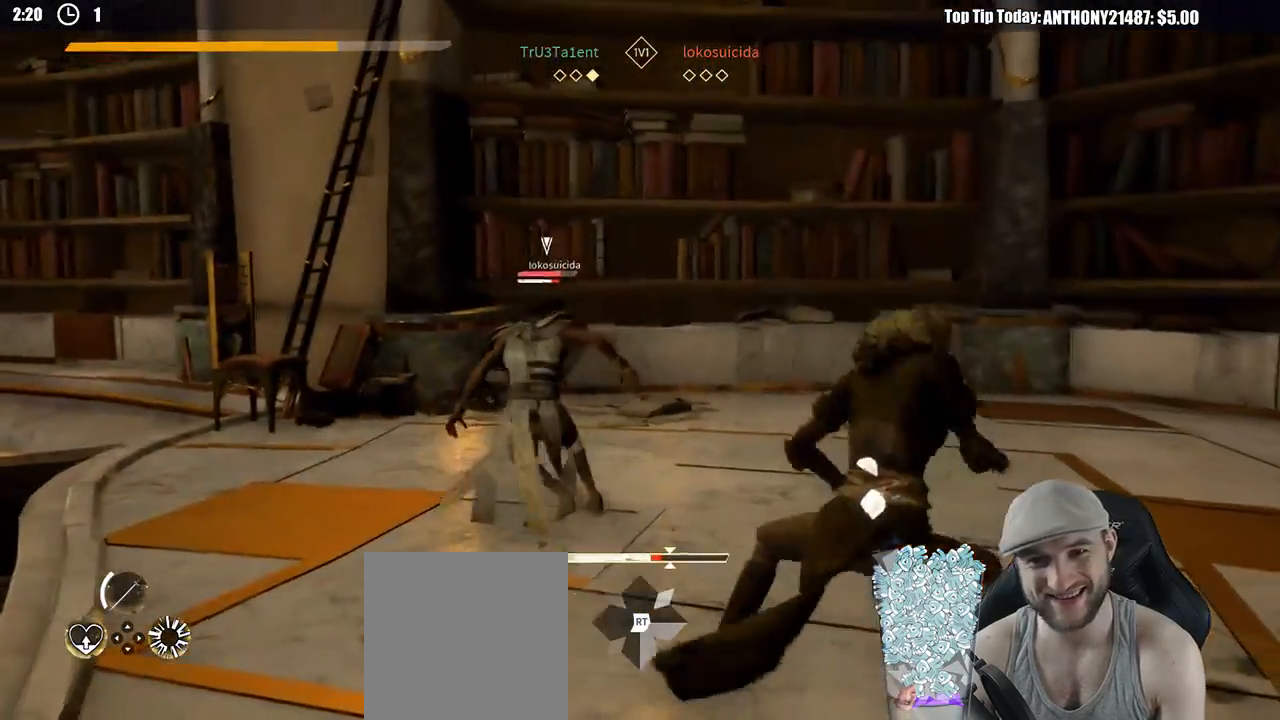
{"buttons": [], "left_stick": "down-right", "right_stick": "center", "events": []}
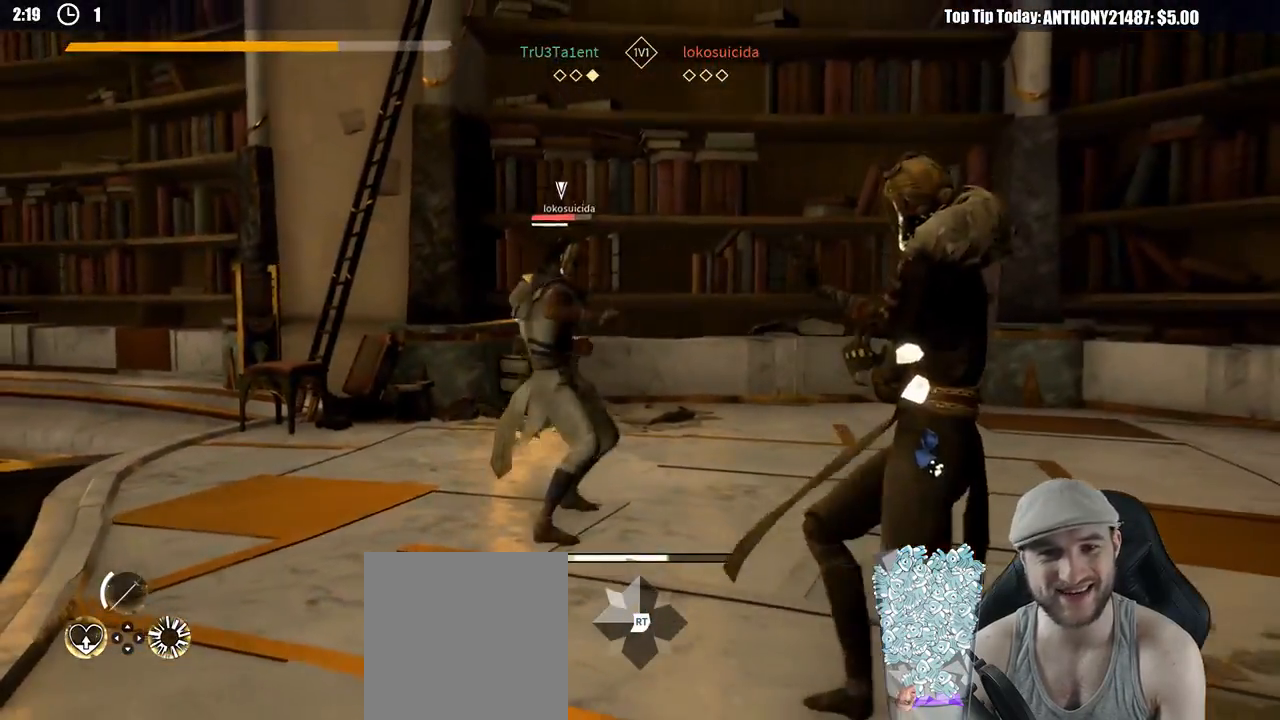
{"buttons": [], "left_stick": "up", "right_stick": "center", "events": [[133, "left_stick", "right"], [483, "left_stick", "up"]]}
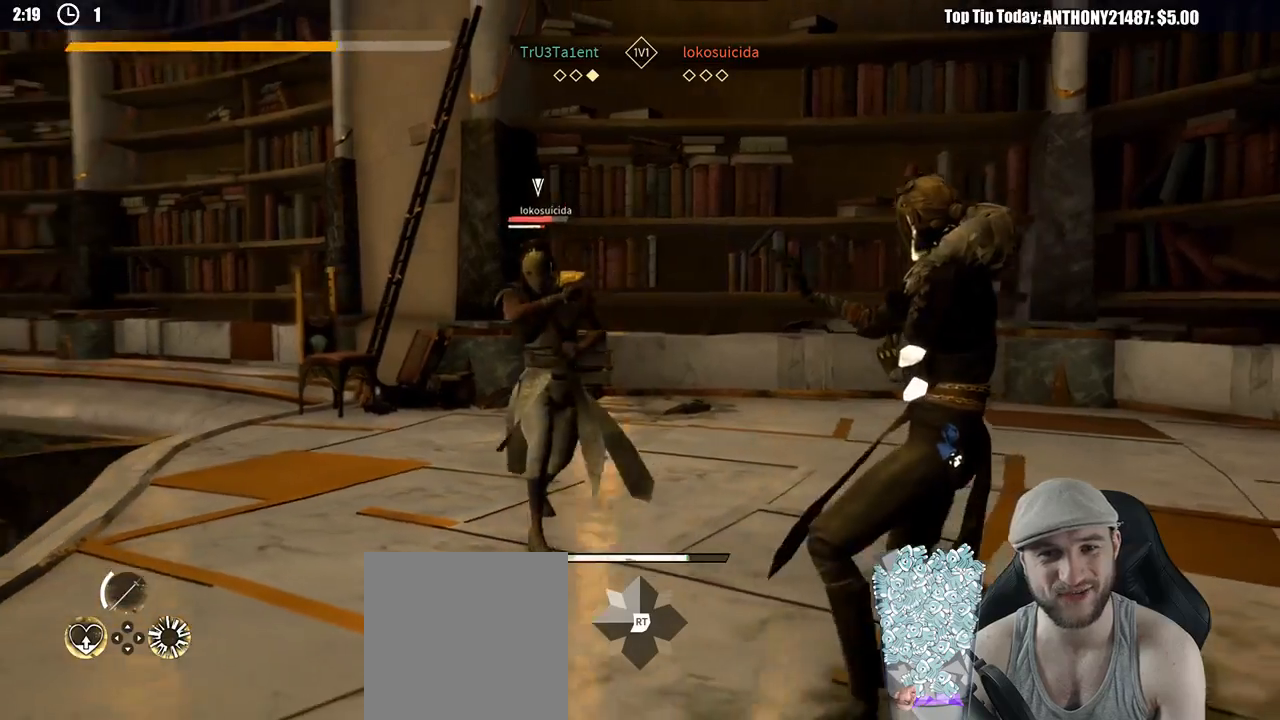
{"buttons": [], "left_stick": "up", "right_stick": "center", "events": [[33, "left_stick", "up-left"], [83, "X", "down"], [167, "X", "up"], [483, "left_stick", "up"]]}
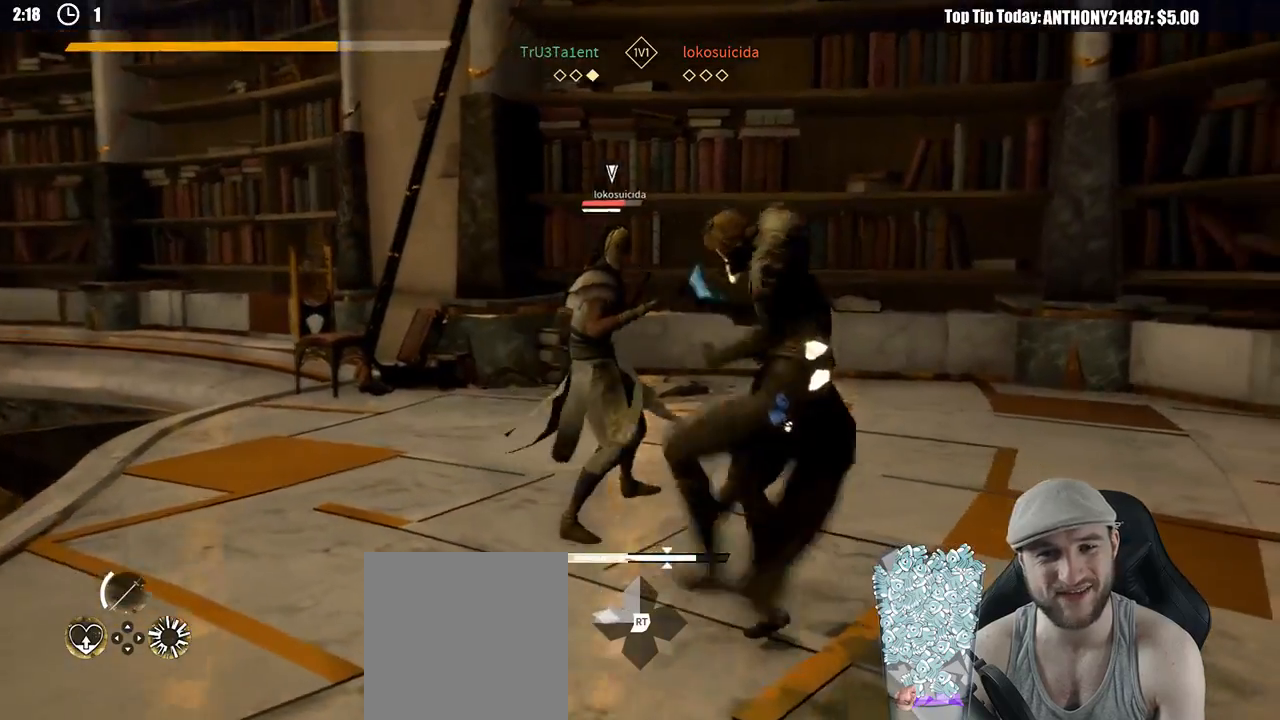
{"buttons": [], "left_stick": "up", "right_stick": "center", "events": [[50, "X", "down"], [167, "X", "up"]]}
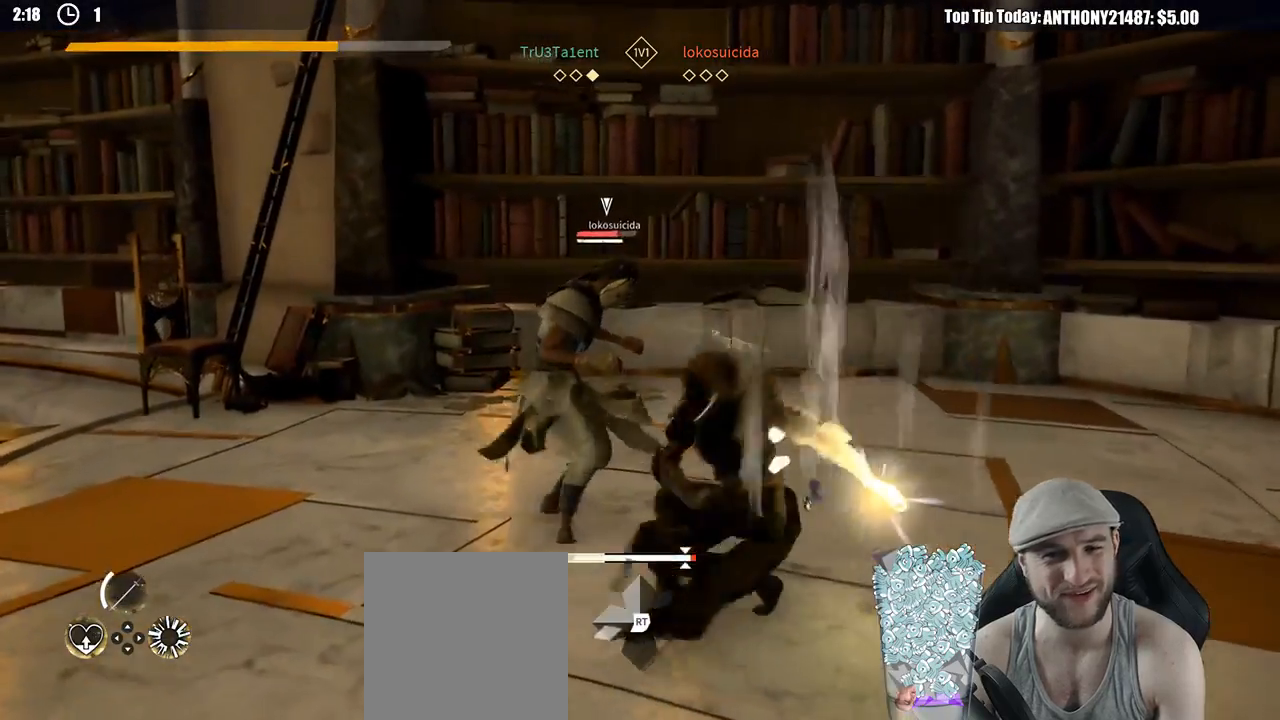
{"buttons": [], "left_stick": "up", "right_stick": "center", "events": [[183, "X", "down"], [300, "X", "up"]]}
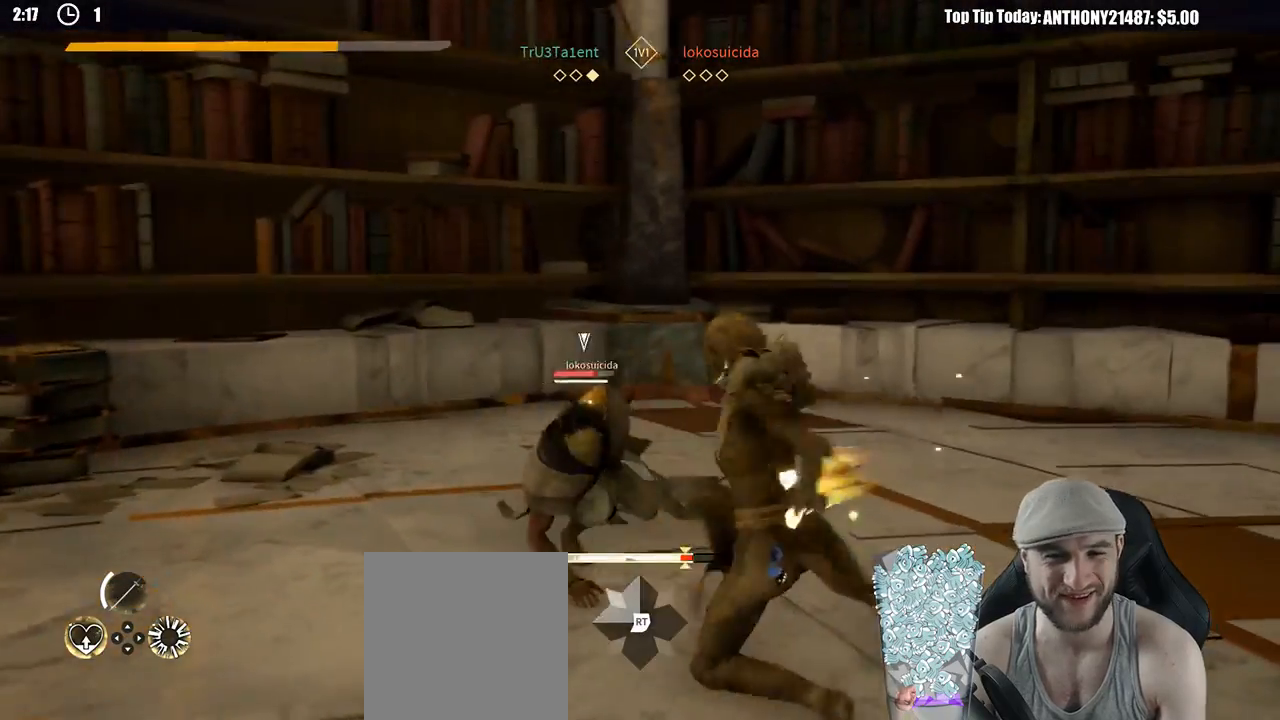
{"buttons": ["X"], "left_stick": "up", "right_stick": "center", "events": [[417, "X", "down"]]}
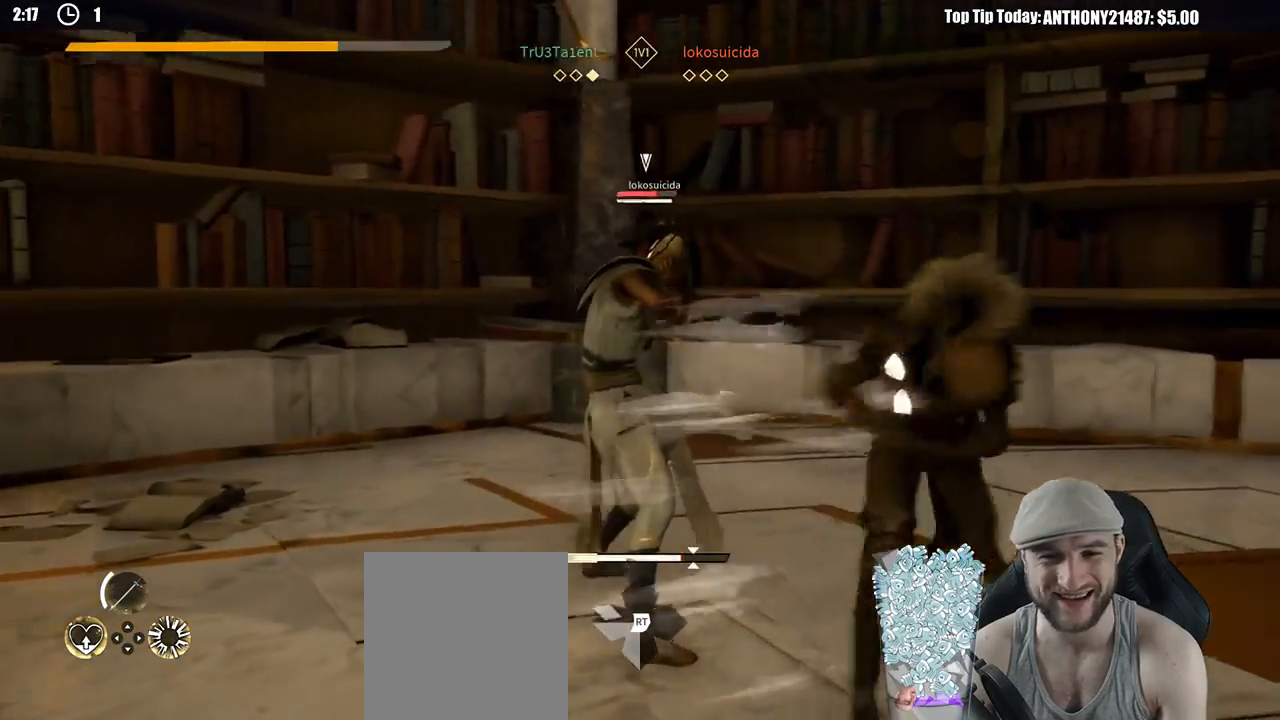
{"buttons": [], "left_stick": "up", "right_stick": "center", "events": [[17, "X", "up"]]}
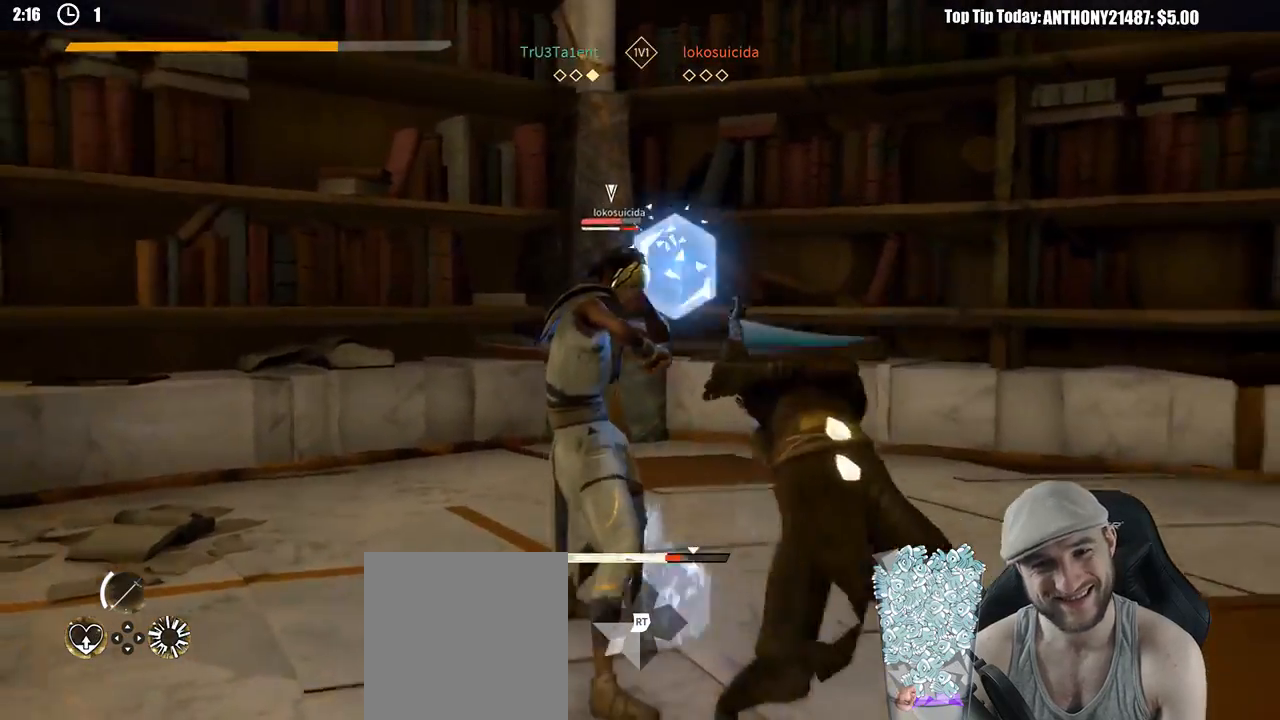
{"buttons": [], "left_stick": "up-left", "right_stick": "center", "events": [[167, "left_stick", "up-left"], [267, "X", "down"], [333, "X", "up"]]}
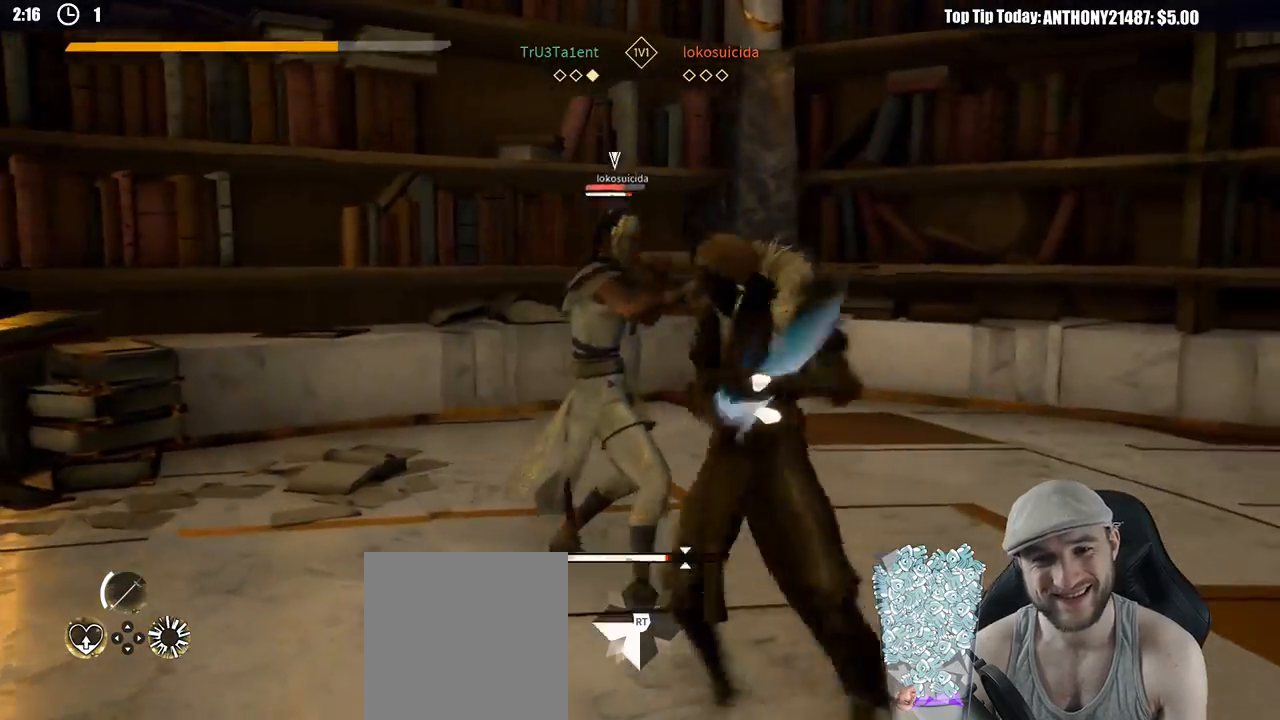
{"buttons": [], "left_stick": "up", "right_stick": "center", "events": [[283, "left_stick", "up"], [350, "X", "down"], [467, "X", "up"]]}
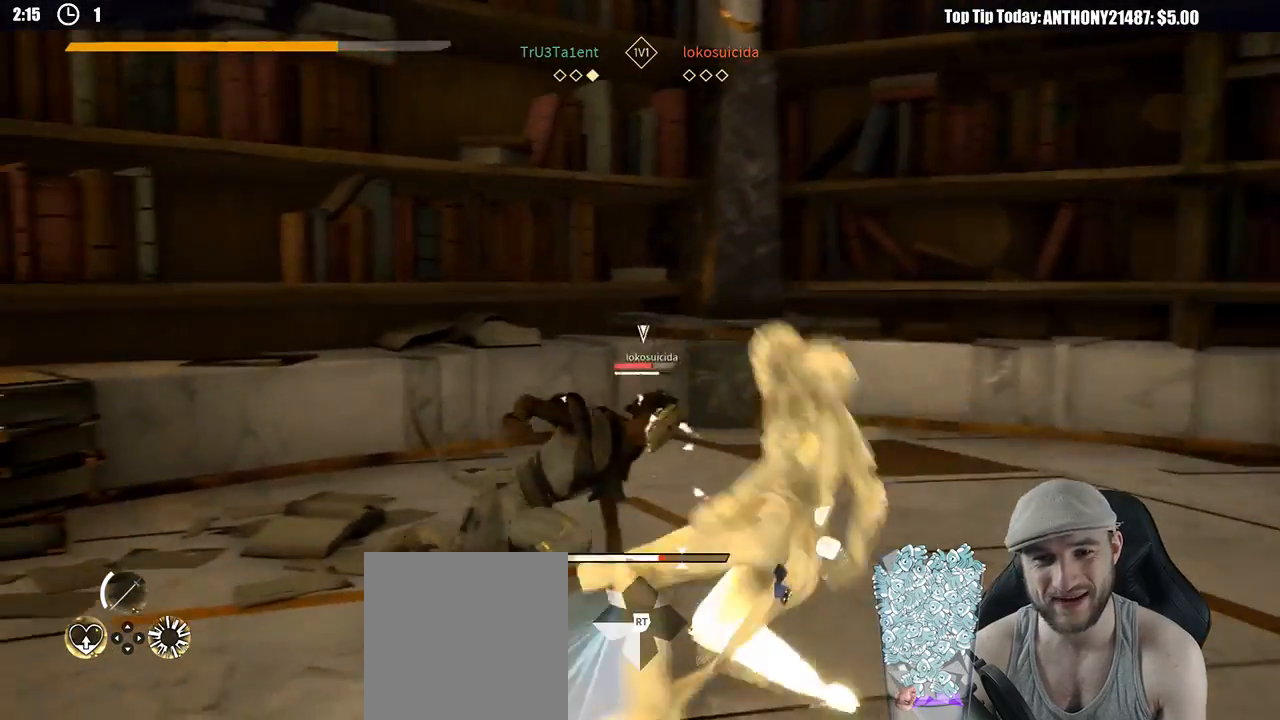
{"buttons": [], "left_stick": "up-right", "right_stick": "center", "events": [[67, "left_stick", "up-right"]]}
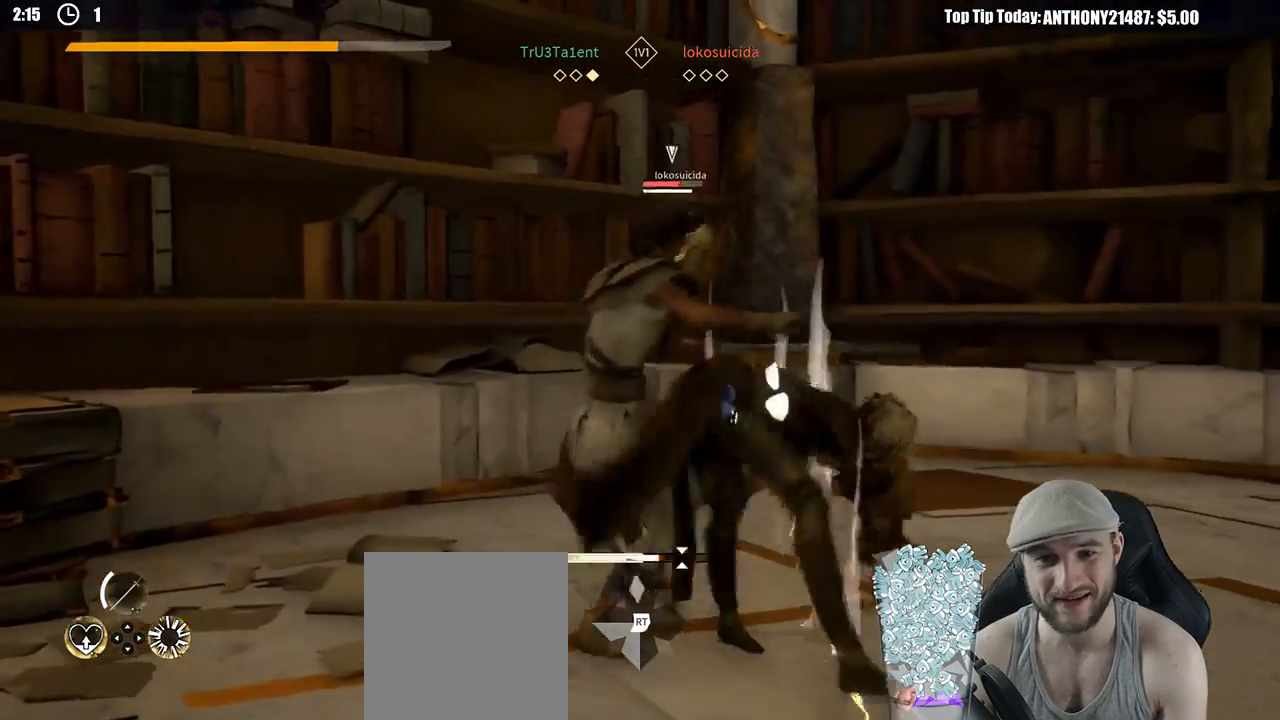
{"buttons": [], "left_stick": "up-right", "right_stick": "center", "events": [[217, "X", "down"], [317, "X", "up"]]}